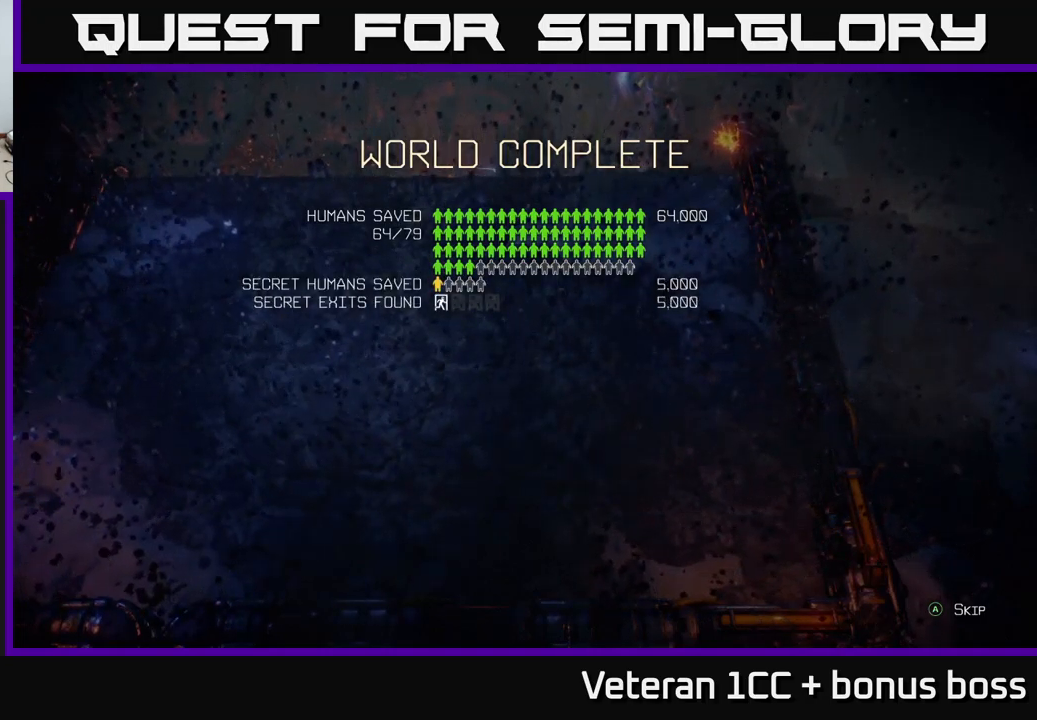
Gameplay with a controller (Xbox layout); each line is a JSON object with the inputs held at the frame after it. "events" lists button and stick changes between this image and that frame as [ms after this image, input, new state], when the widget could be followed in between.
{"buttons": ["A"], "left_stick": "center", "right_stick": "center", "events": [[484, "A", "down"]]}
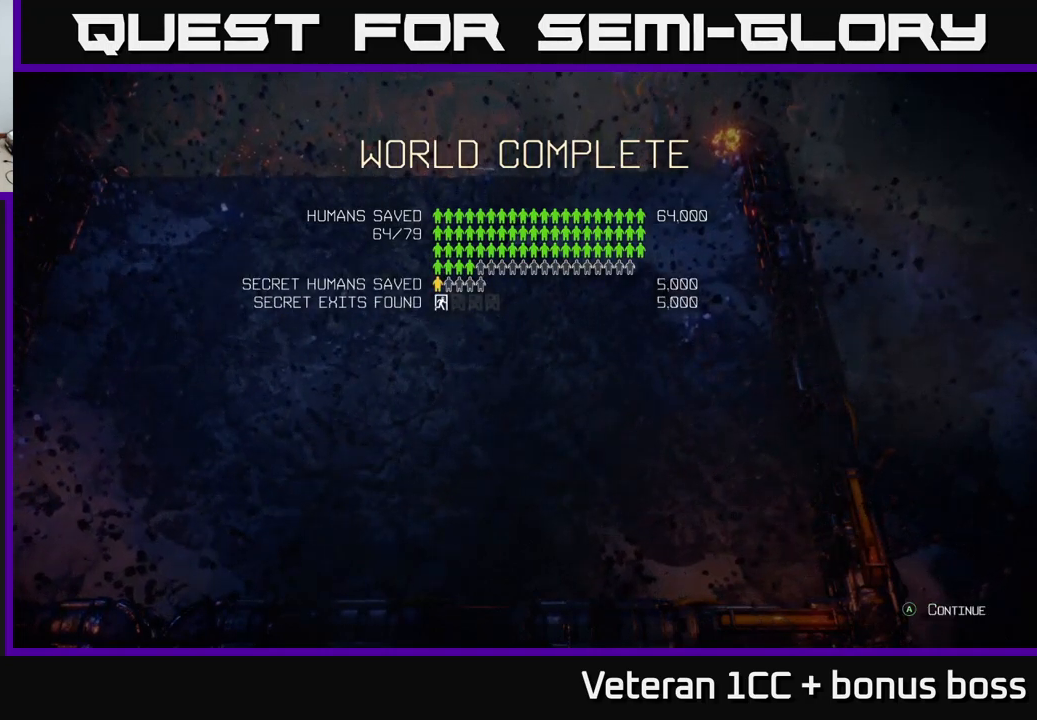
{"buttons": [], "left_stick": "center", "right_stick": "center", "events": [[50, "A", "up"]]}
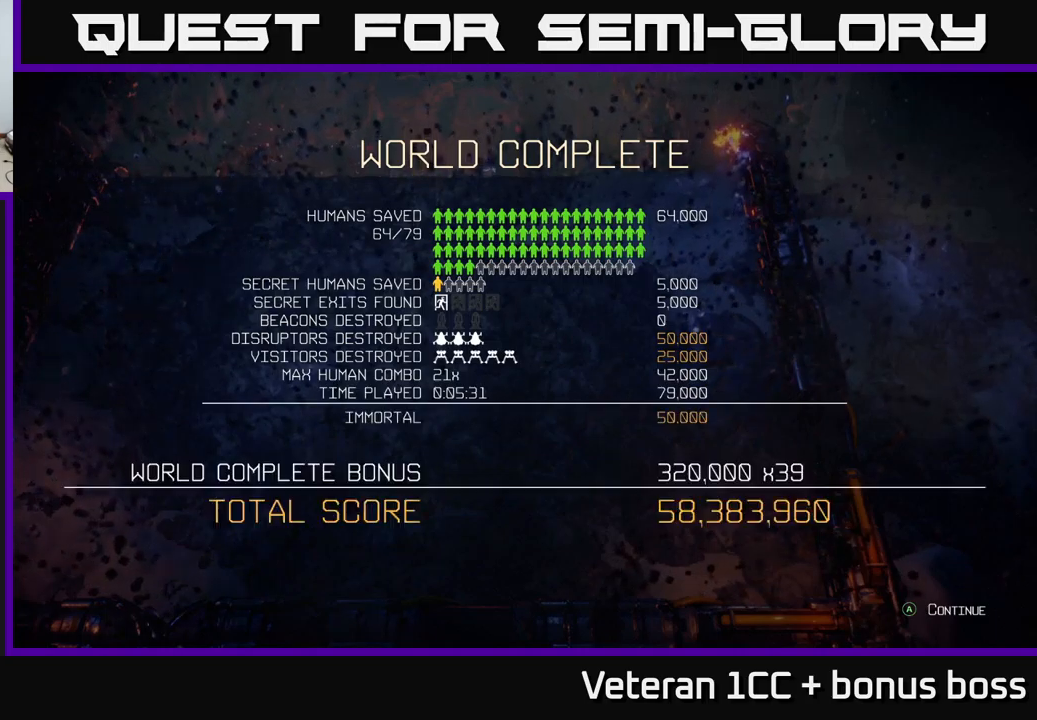
{"buttons": [], "left_stick": "center", "right_stick": "center", "events": []}
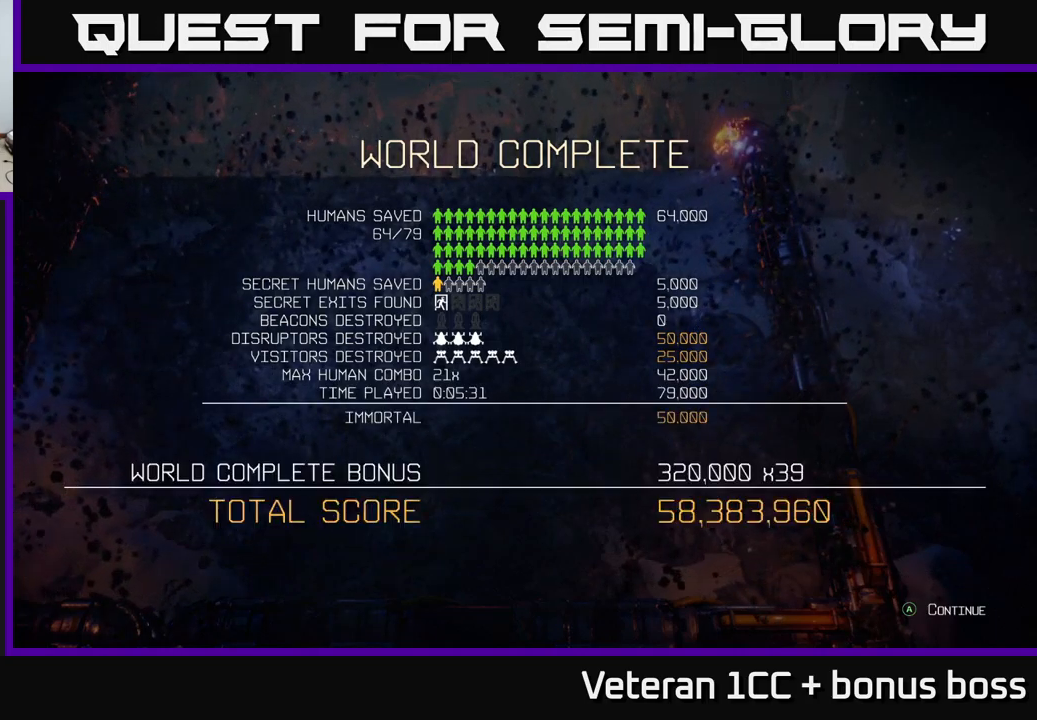
{"buttons": [], "left_stick": "center", "right_stick": "center", "events": []}
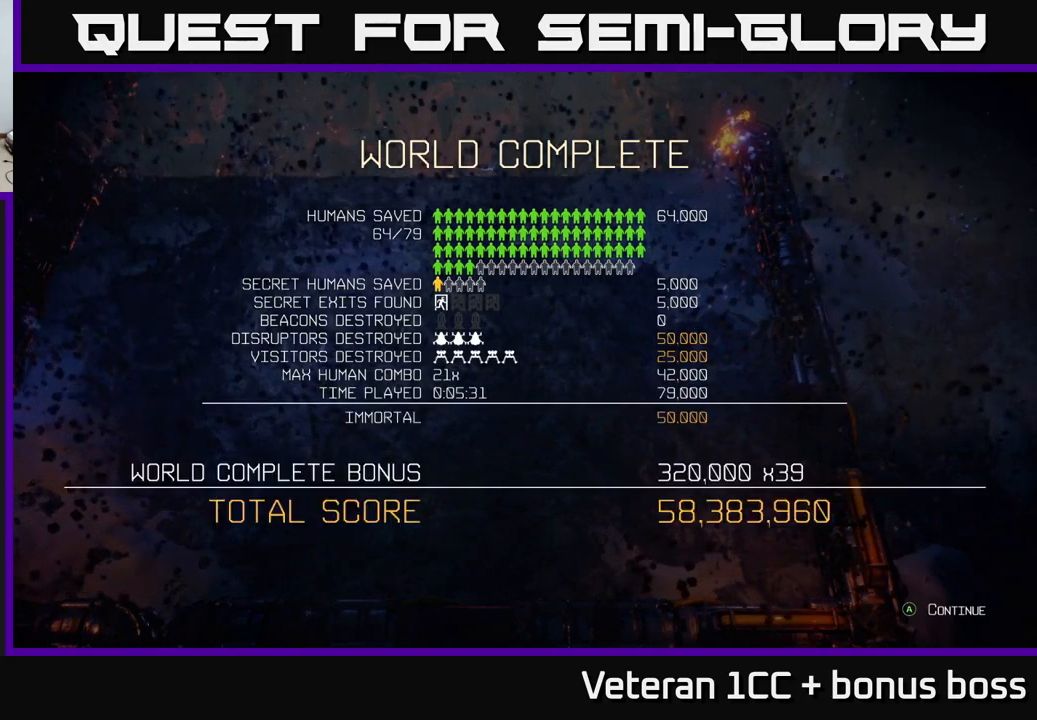
{"buttons": [], "left_stick": "center", "right_stick": "center", "events": []}
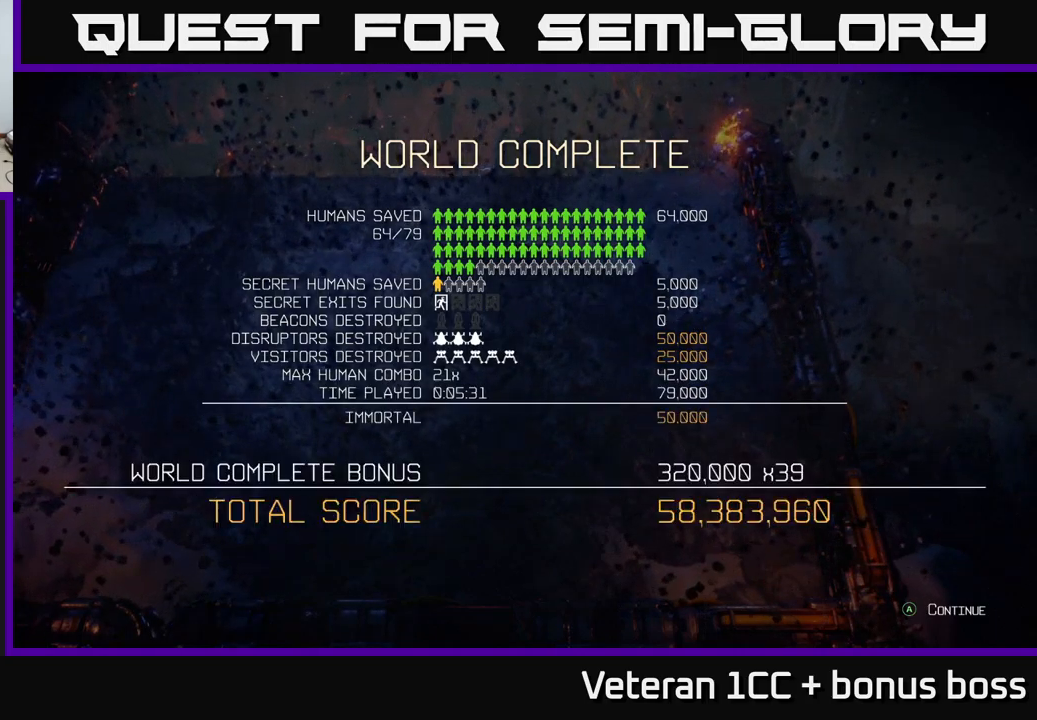
{"buttons": [], "left_stick": "center", "right_stick": "center", "events": []}
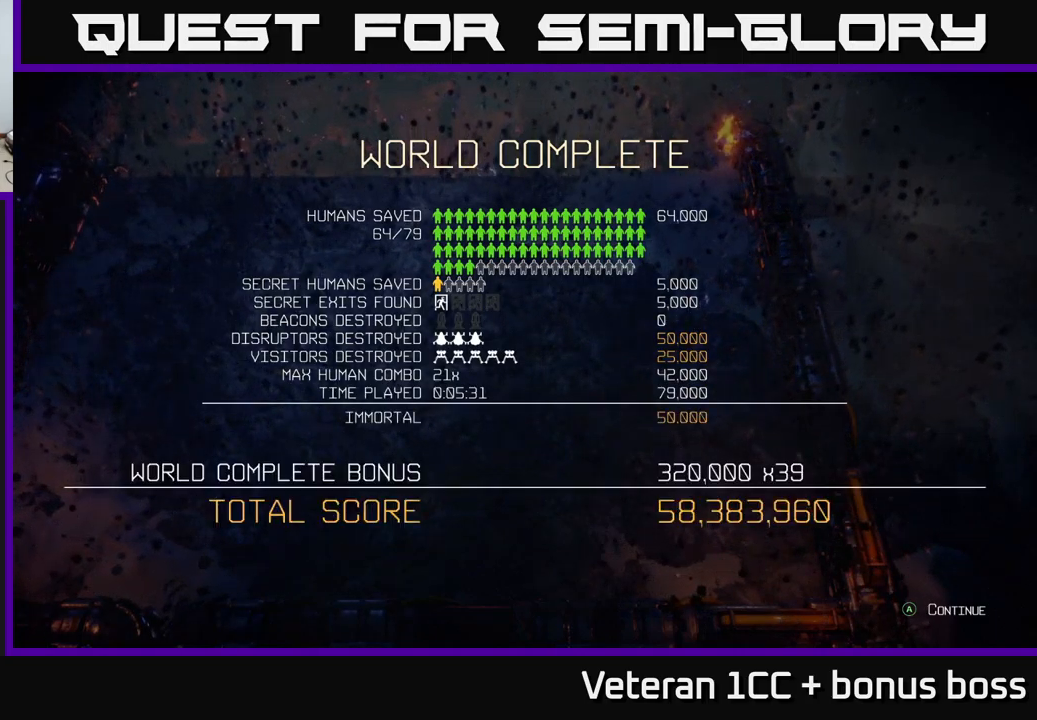
{"buttons": [], "left_stick": "center", "right_stick": "center", "events": []}
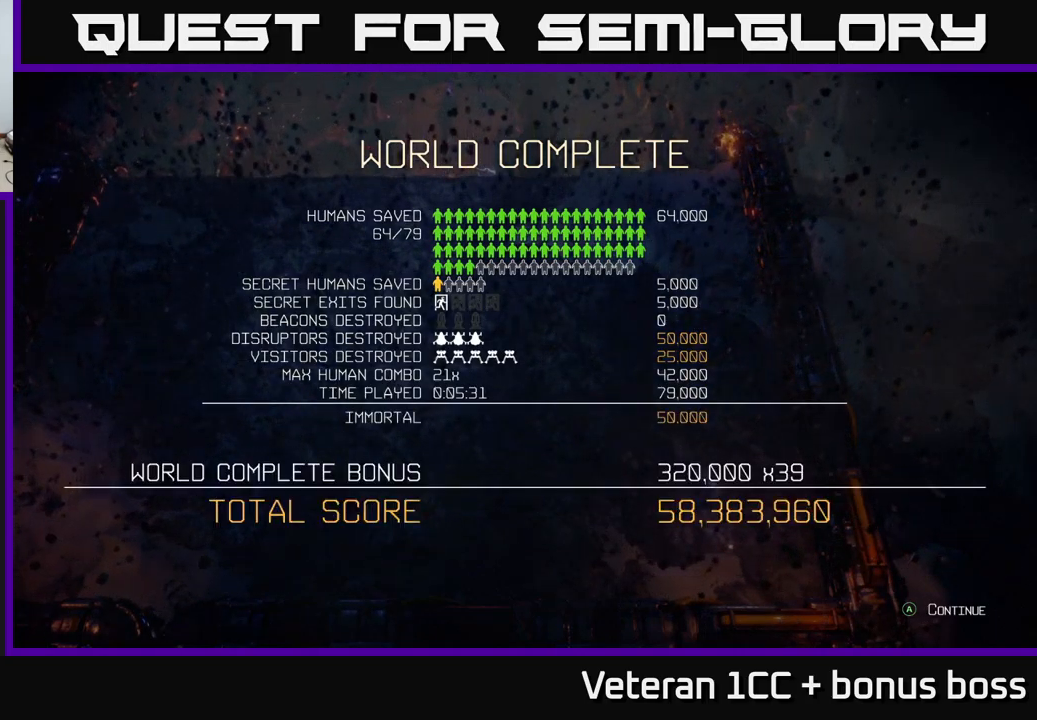
{"buttons": [], "left_stick": "center", "right_stick": "center", "events": [[333, "A", "down"], [417, "A", "up"]]}